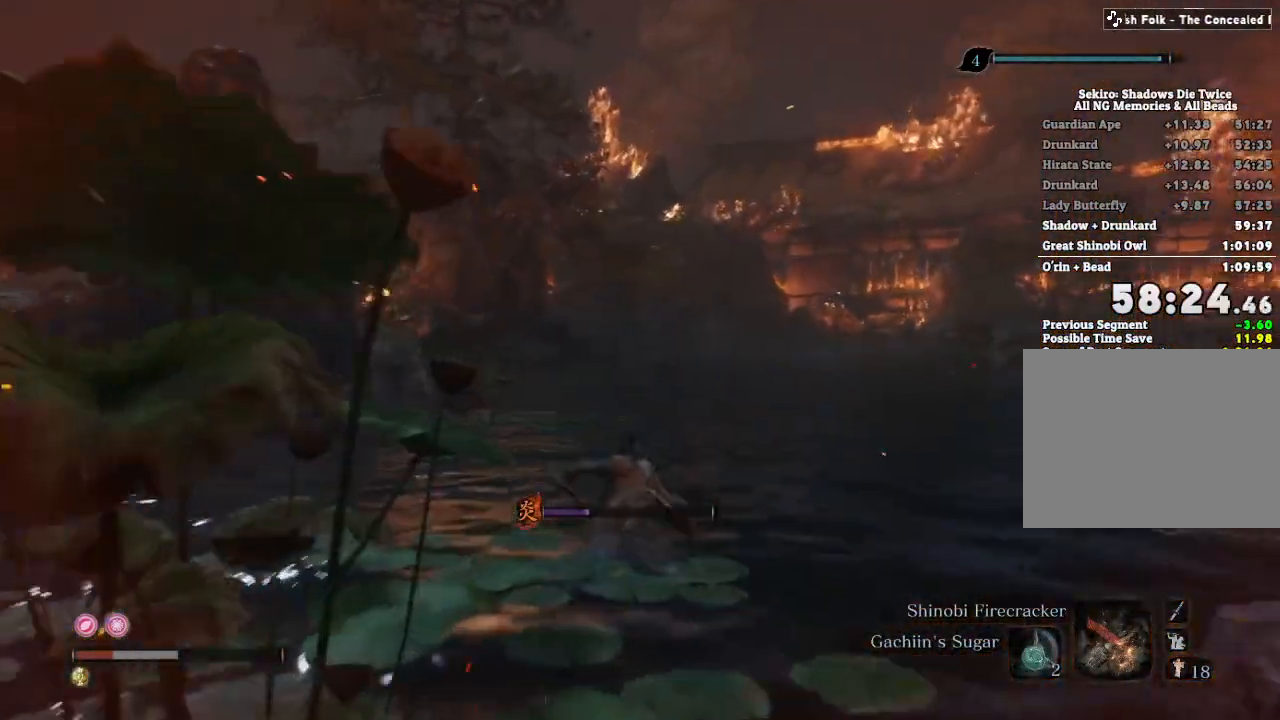
Gameplay with keyboard and mouse; each line is a JSON object with the keys and mouse buttons held at the frame after it. "events" lists presses ("down") and releases ("up") of "a", "d", "down", "e", "escape", "f", "left", "q", "r", "right", "s", "shift", "space", "tab", "up", "w", "x", "z", "mouse_left", "mouse_wheel", "mouse_right", "mouse_mb4" and "mouse_mb5" between this image and that frame as [ms after this image, input, new state], when the widget could be followed in between. "mouse_left", "mouse_wheel", "mouse_right", "mouse_mb4", "mouse_mb5" = the "left", "wheel", "right", "mb4", "mb5" buttons of the "mouse" list. No other keys are recorded. "wheel" means that the mouse wheel is clicked or scrolled. Mouse movement is not recorded.
{"keys": ["shift", "w"], "mouse": [], "events": []}
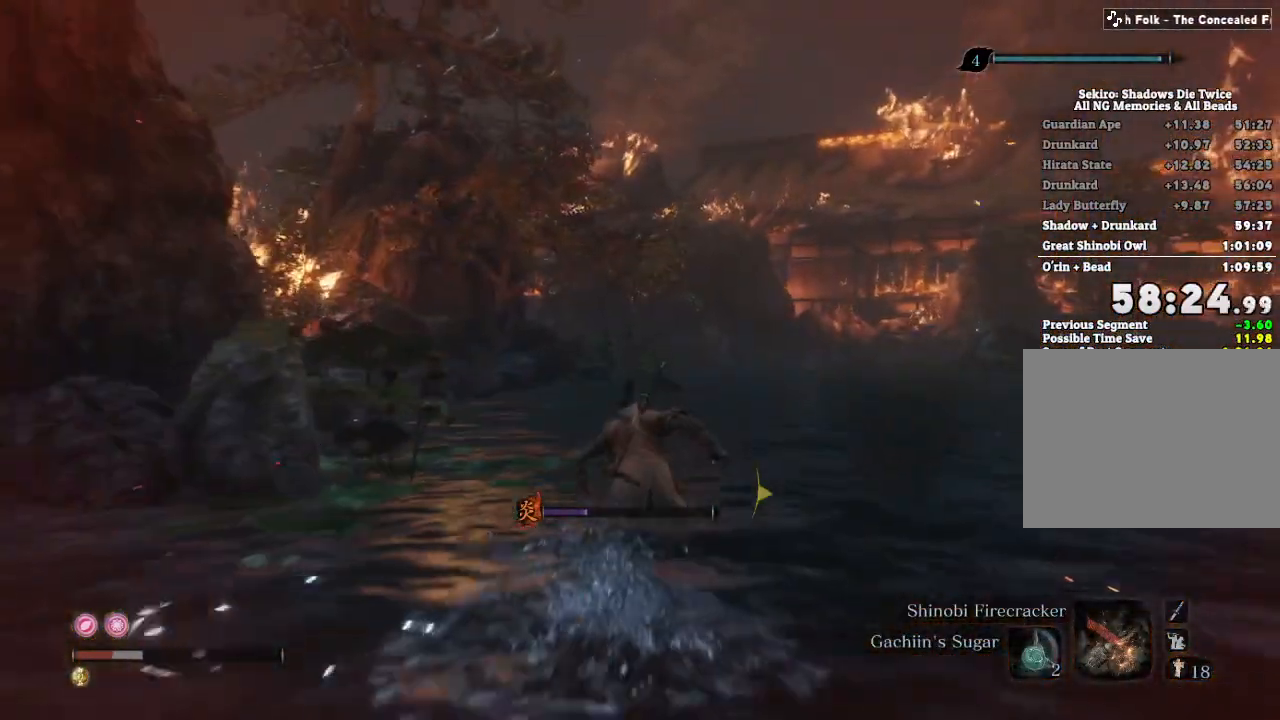
{"keys": ["shift", "w"], "mouse": [], "events": []}
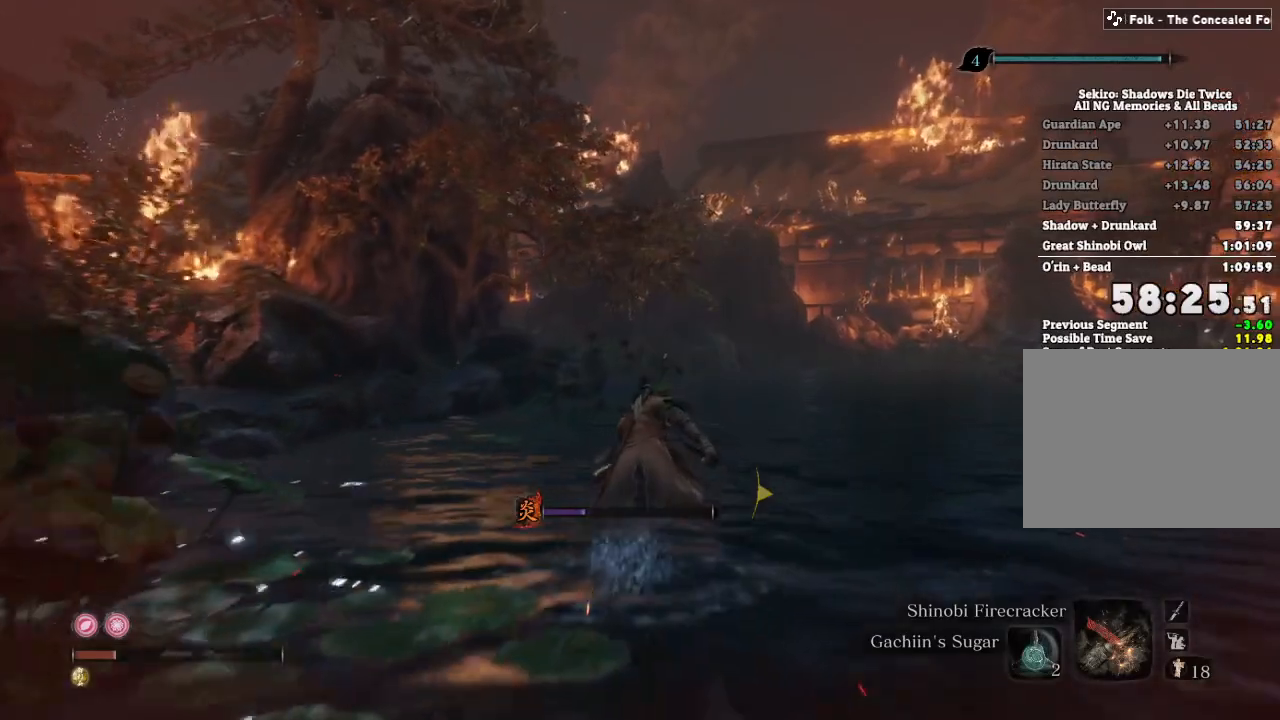
{"keys": ["shift", "w"], "mouse": [], "events": []}
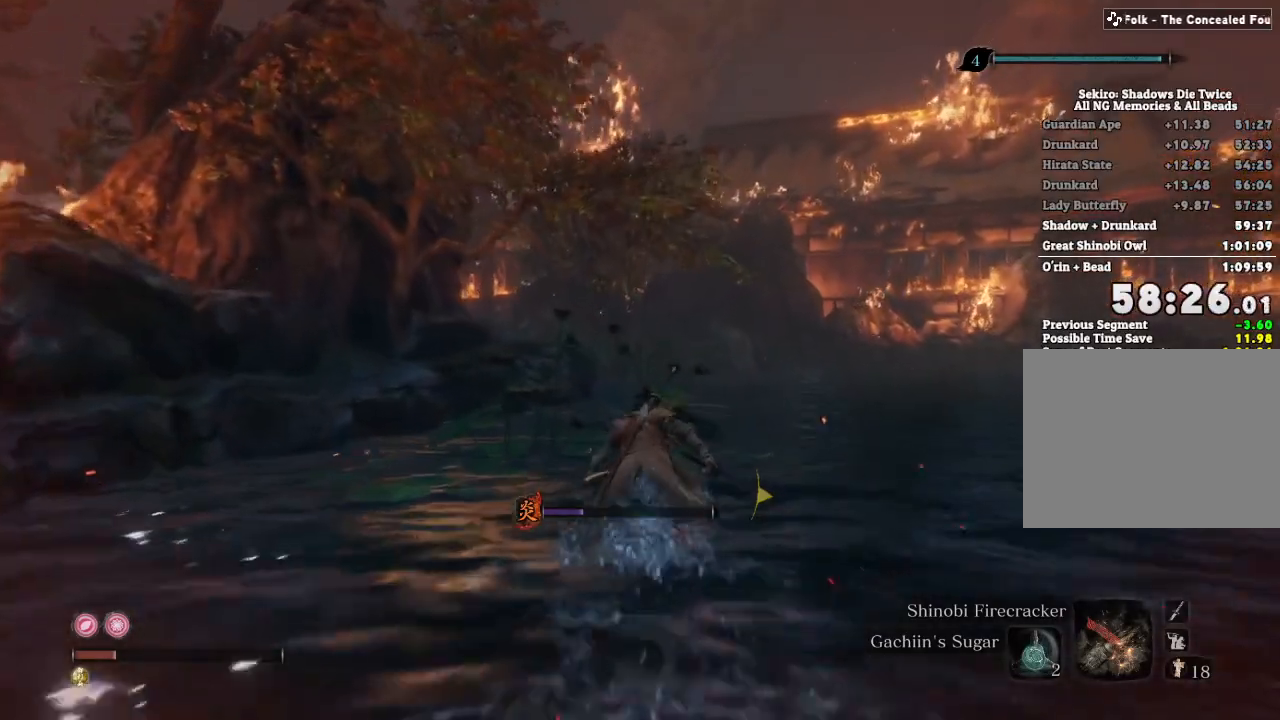
{"keys": ["shift", "w"], "mouse": [], "events": []}
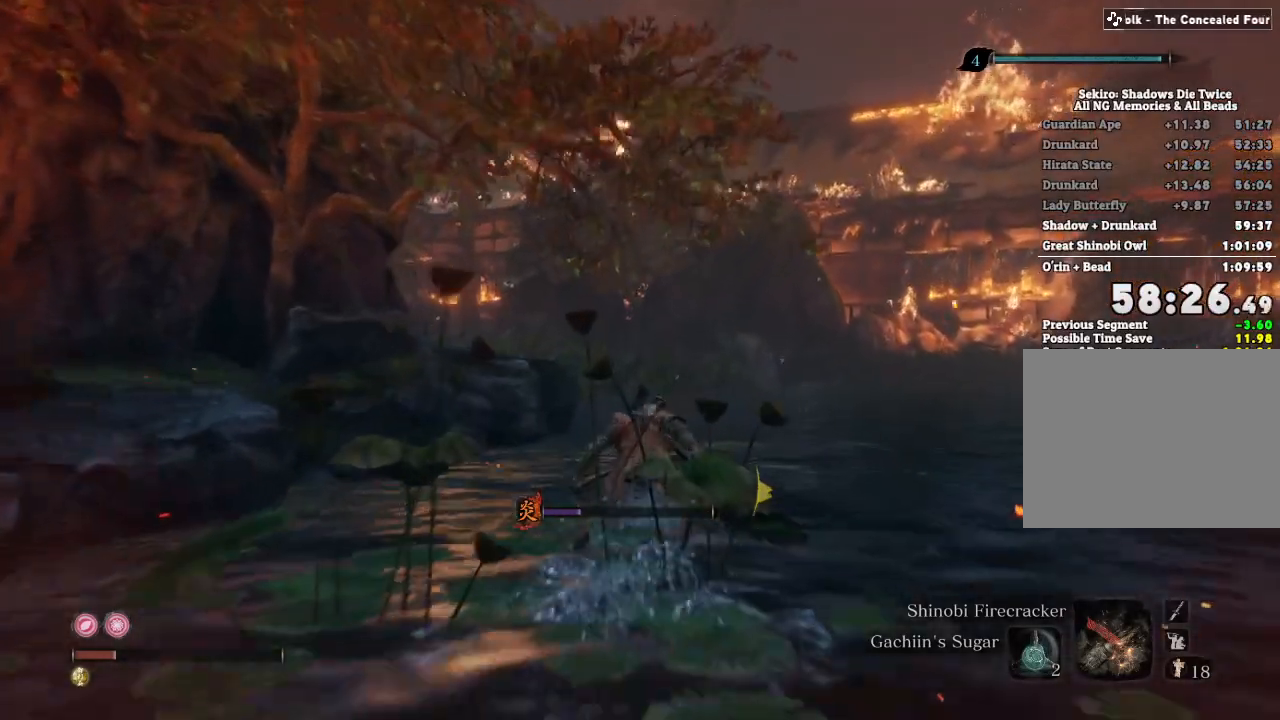
{"keys": ["shift", "w"], "mouse": [], "events": []}
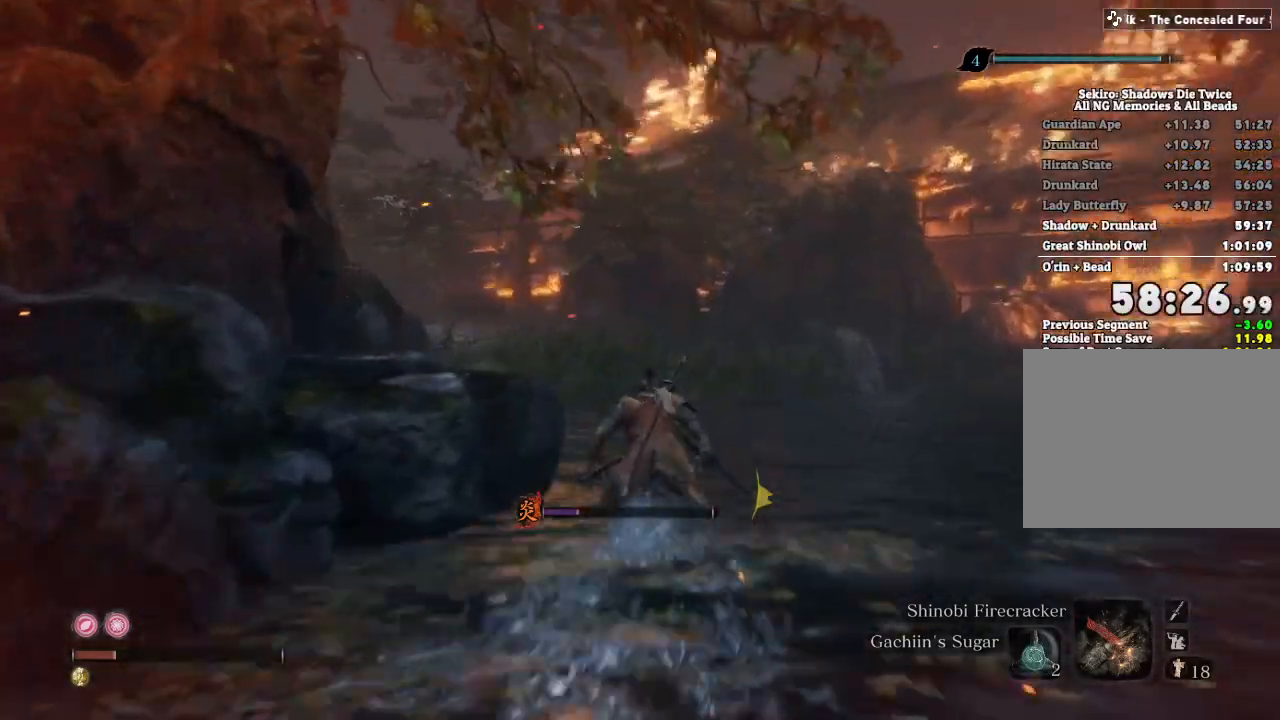
{"keys": ["shift", "w"], "mouse": [], "events": []}
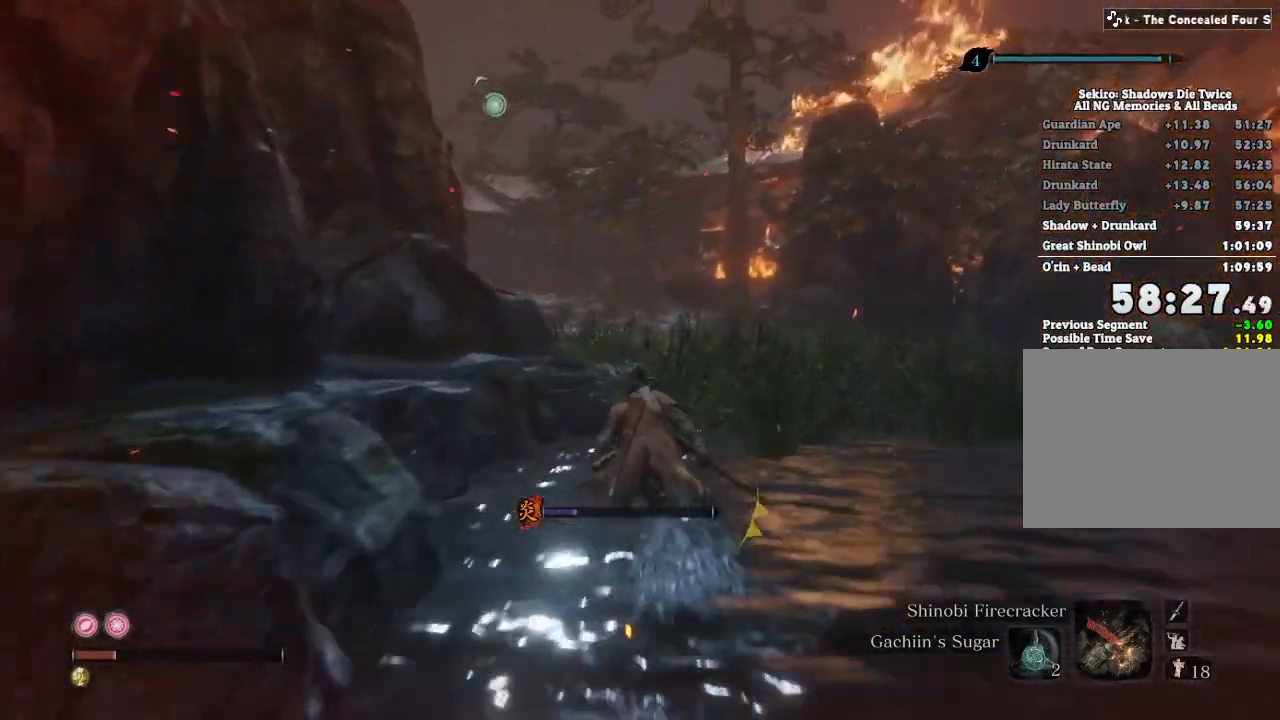
{"keys": [], "mouse": [], "events": [[183, "r", "down"], [200, "shift", "up"], [267, "r", "up"], [333, "w", "up"]]}
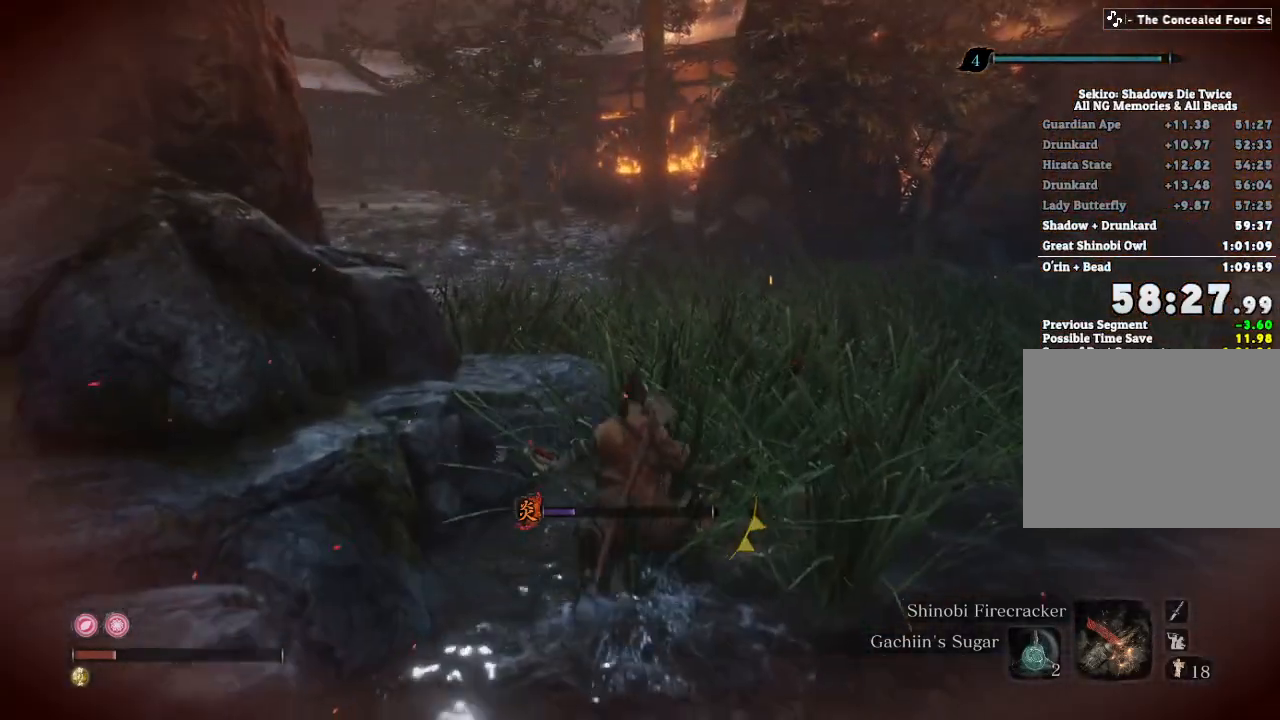
{"keys": [], "mouse": [], "events": [[350, "mouse_wheel", "down"], [483, "mouse_wheel", "up"]]}
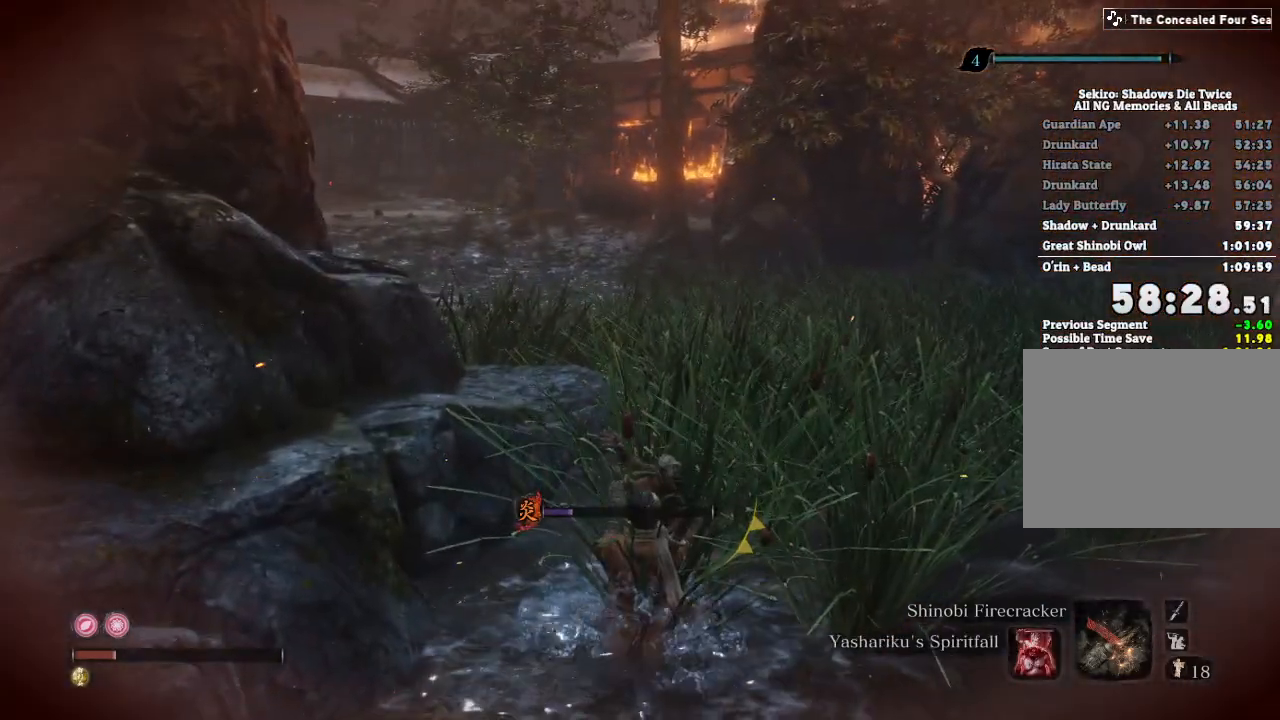
{"keys": ["shift", "w"], "mouse": [], "events": [[333, "w", "down"], [417, "shift", "down"]]}
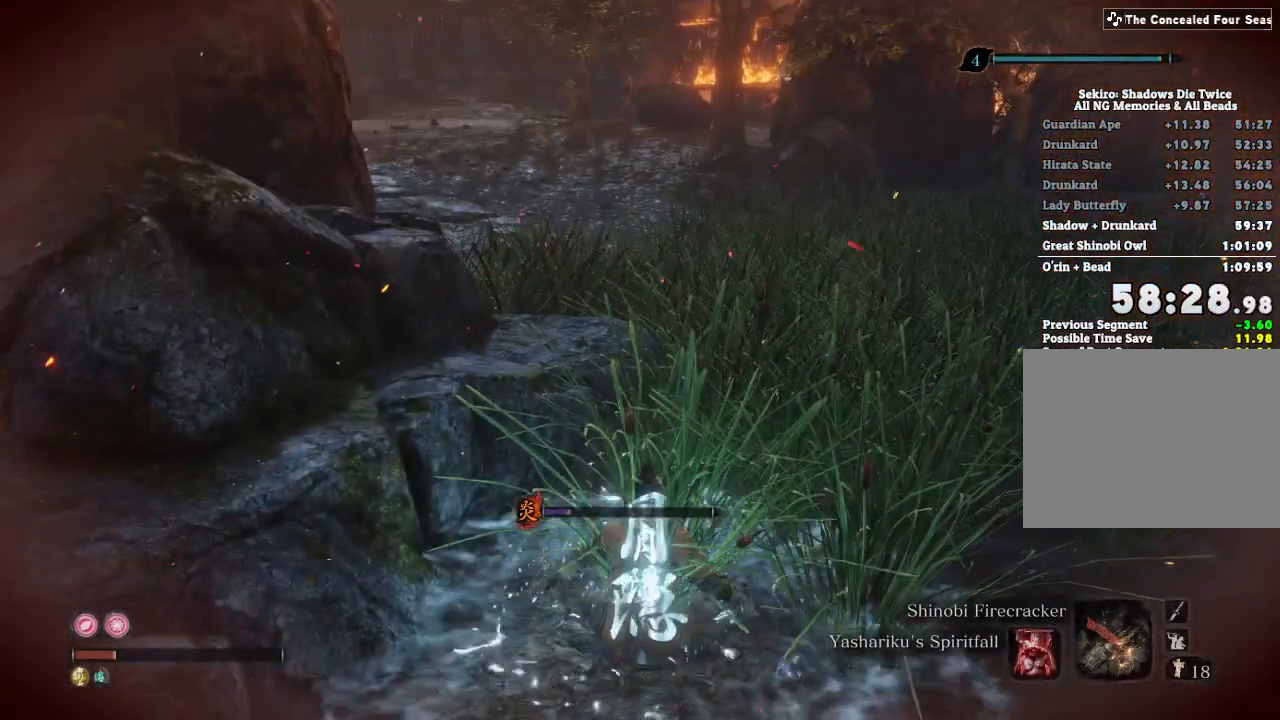
{"keys": ["shift", "w"], "mouse": [], "events": []}
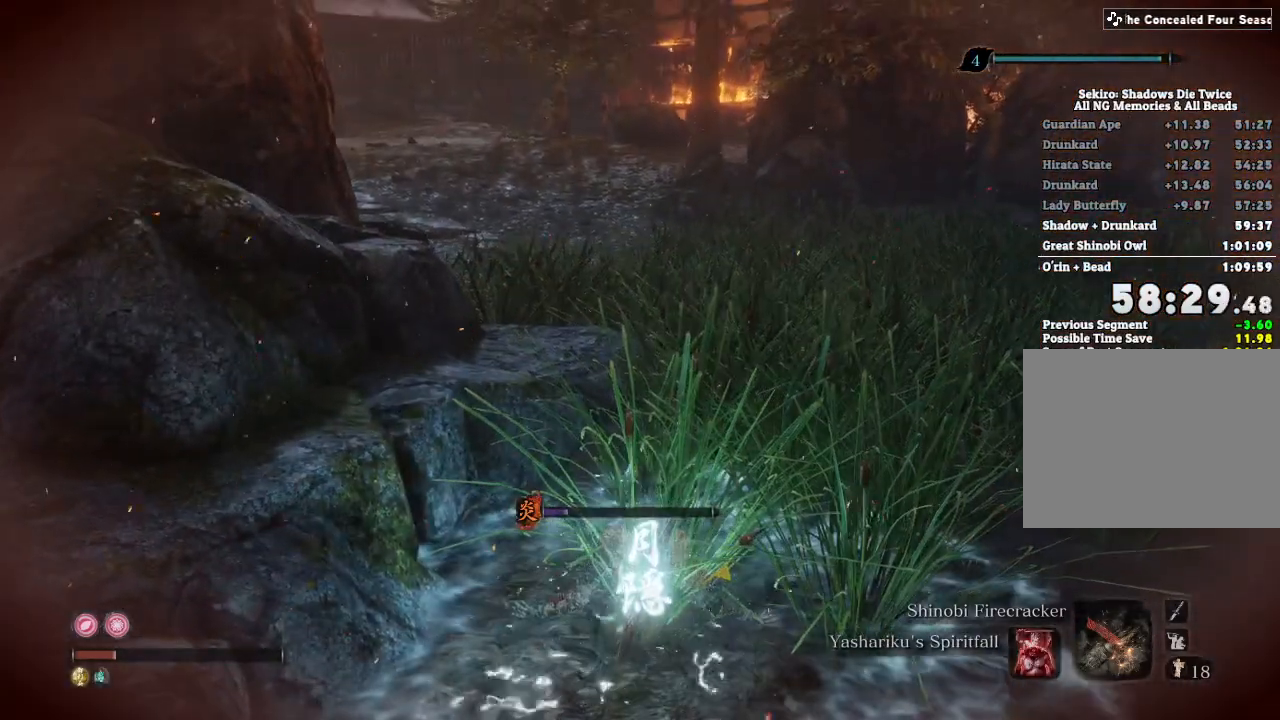
{"keys": ["shift", "w"], "mouse": [], "events": []}
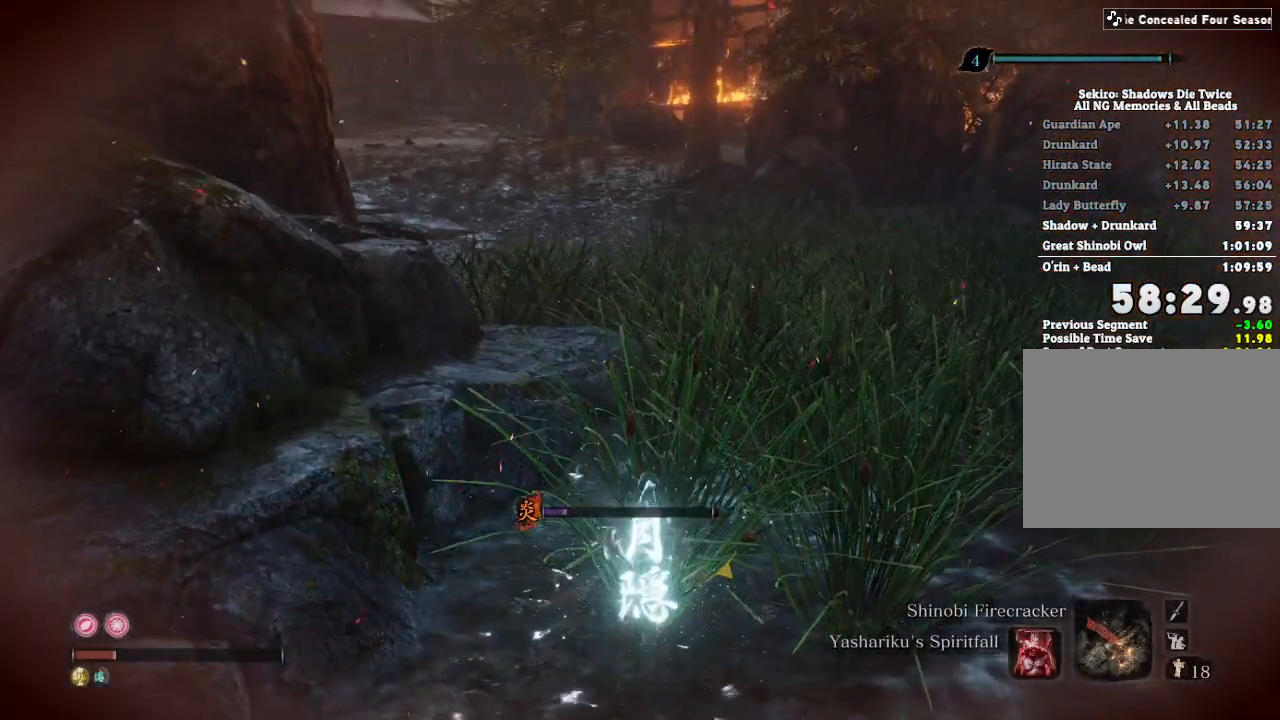
{"keys": ["shift", "w"], "mouse": [], "events": []}
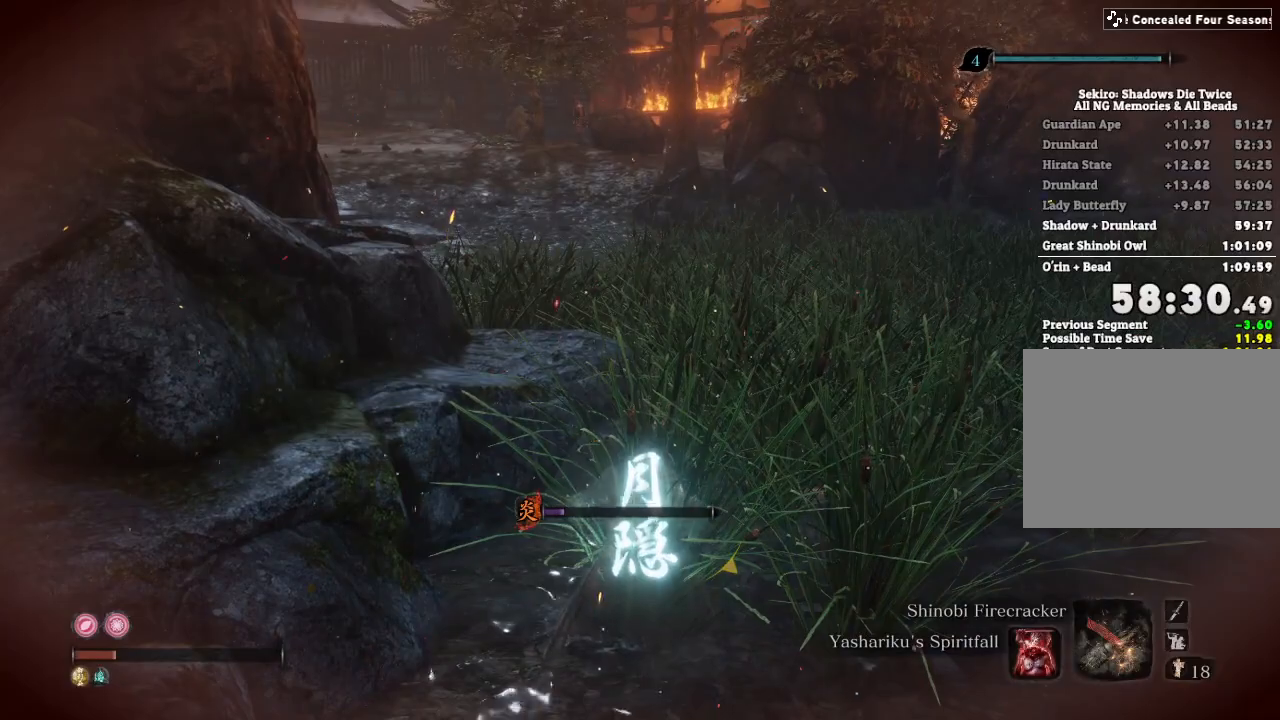
{"keys": ["shift", "w"], "mouse": [], "events": []}
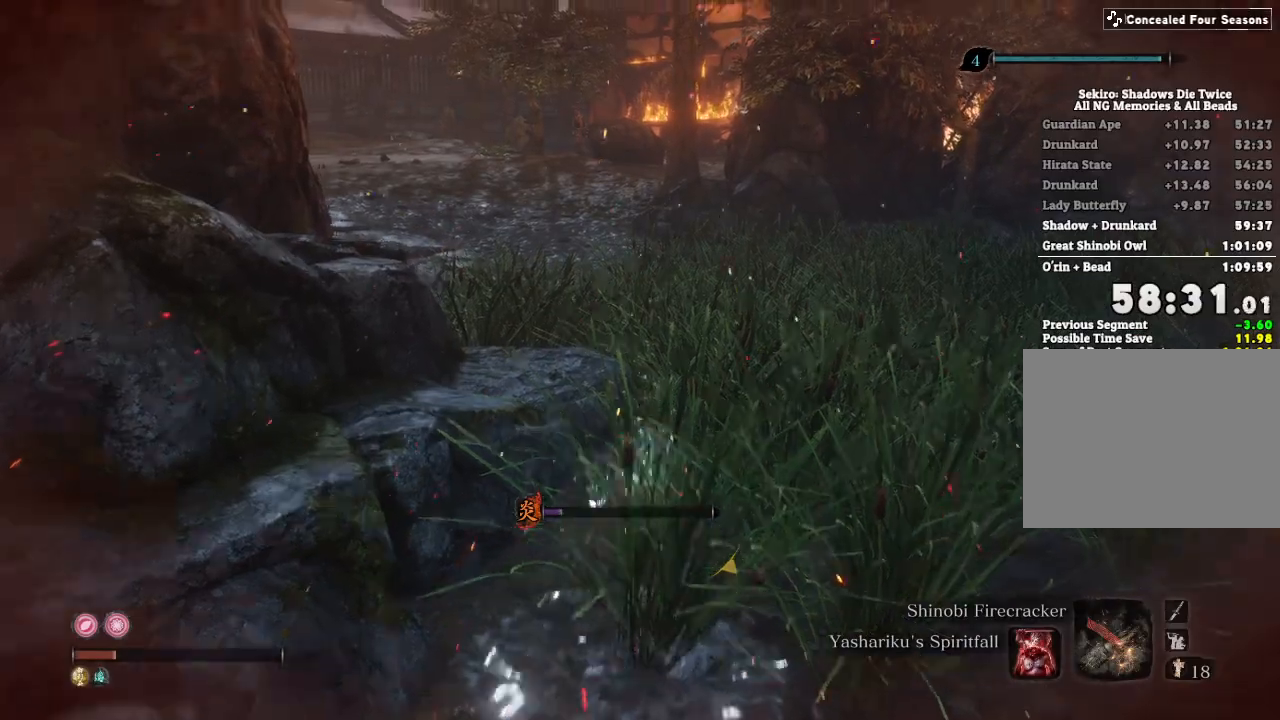
{"keys": ["shift", "w"], "mouse": [], "events": []}
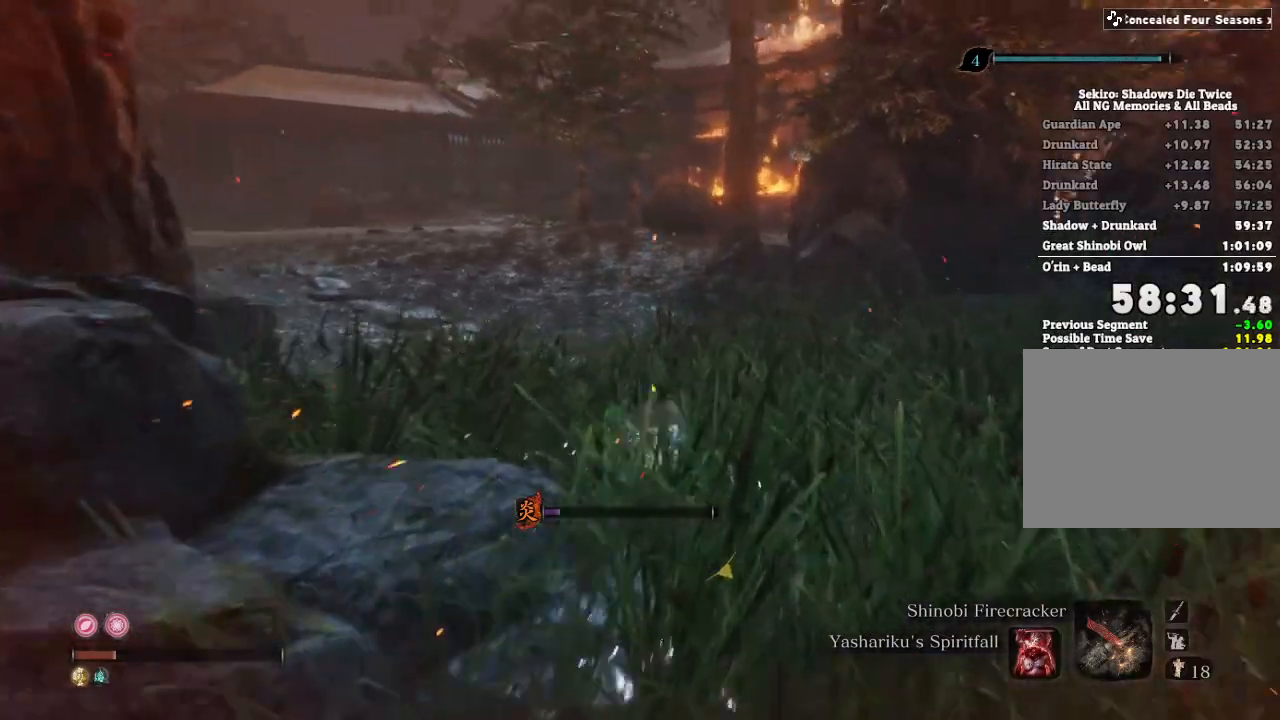
{"keys": ["shift", "w"], "mouse": [], "events": []}
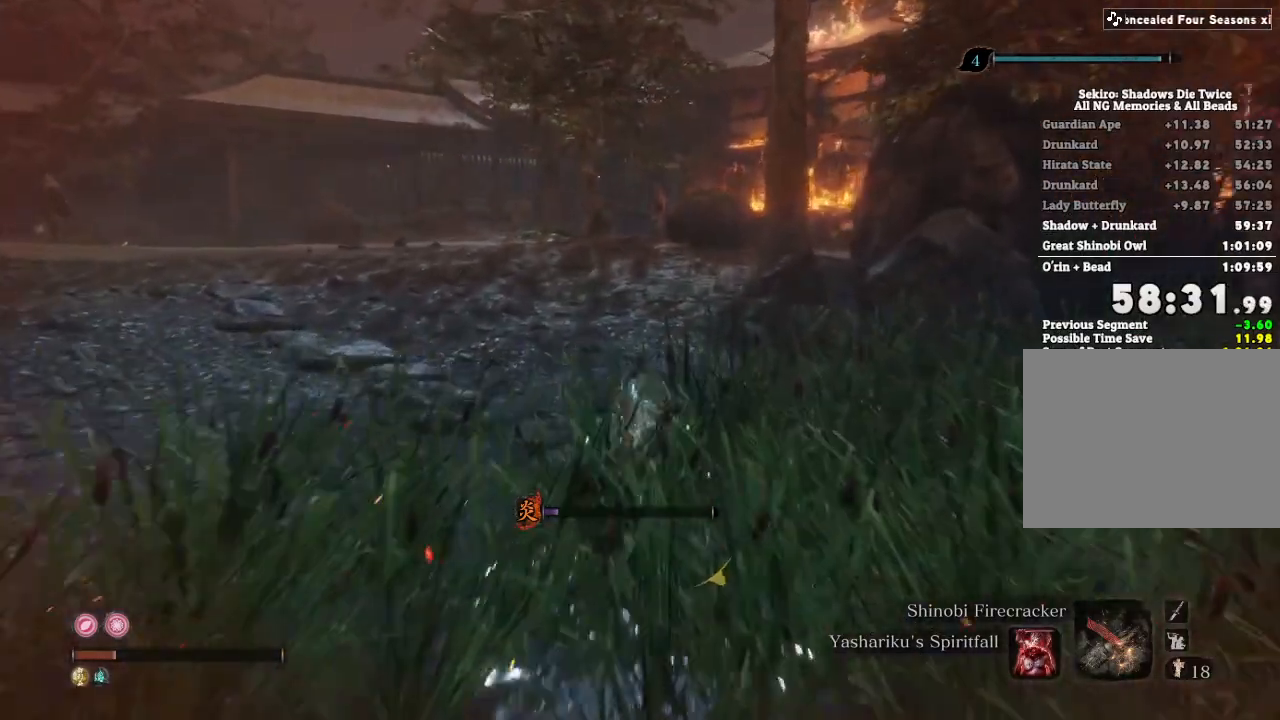
{"keys": ["shift", "w"], "mouse": [], "events": []}